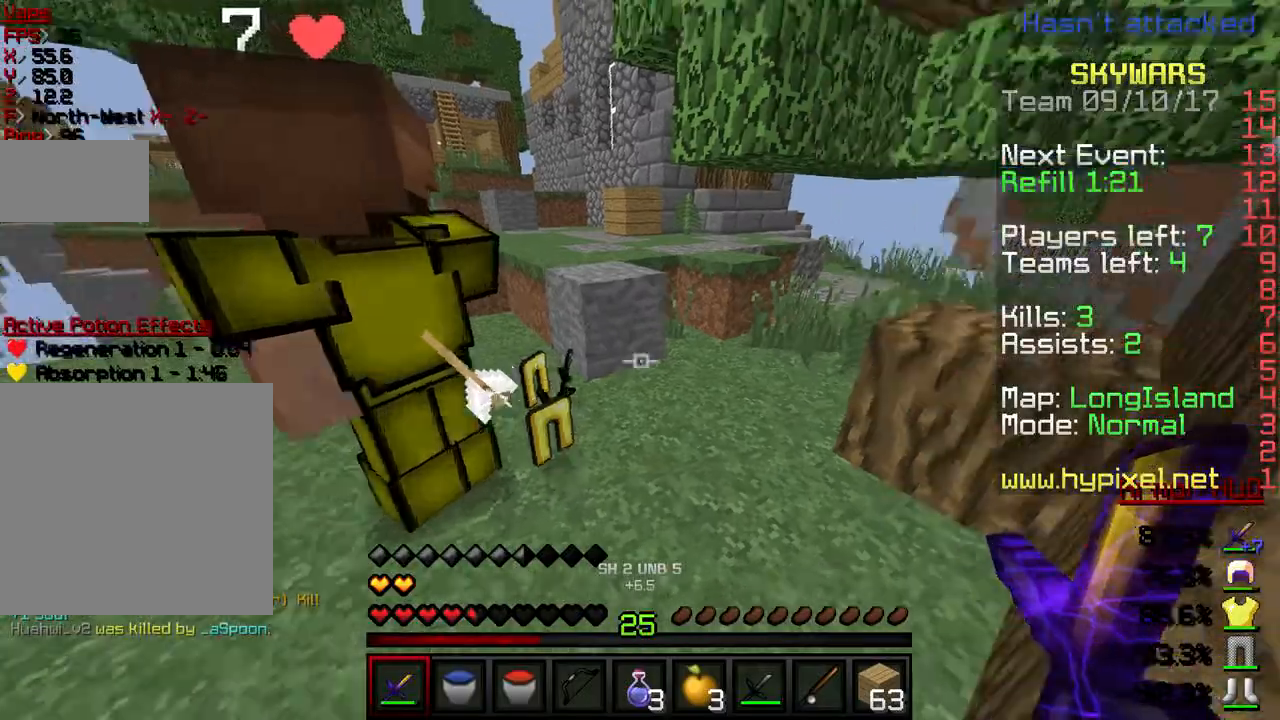
Gameplay with keyboard; each line is a JSON object with the keys held at the frame after it. "events" lists presses ("down") and releases ("up") of "a", "d", "s" and "w" between this image and that frame as [ms after this image, input, new state], when the widget could be followed in between. No other keys are recorded. Mouse input is not recorded.
{"keys": ["w"]}
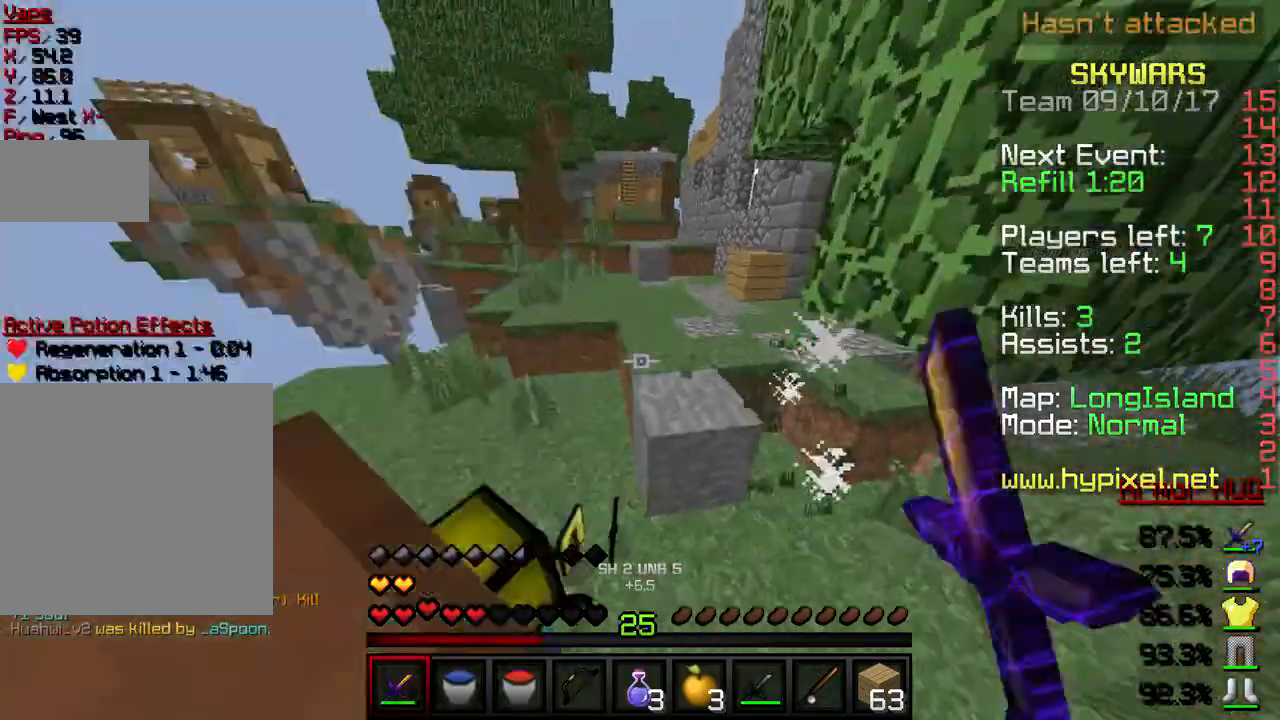
{"keys": ["a", "w"], "events": [[401, "a", "down"]]}
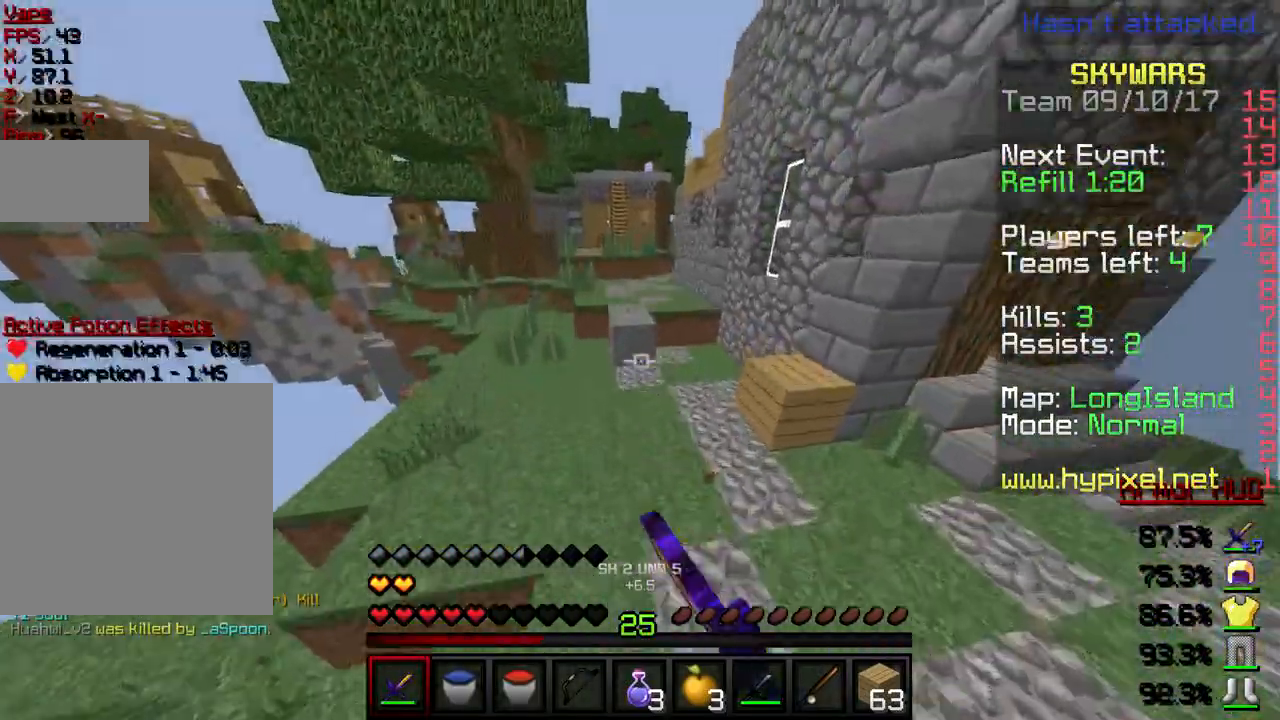
{"keys": ["w"], "events": [[67, "a", "up"]]}
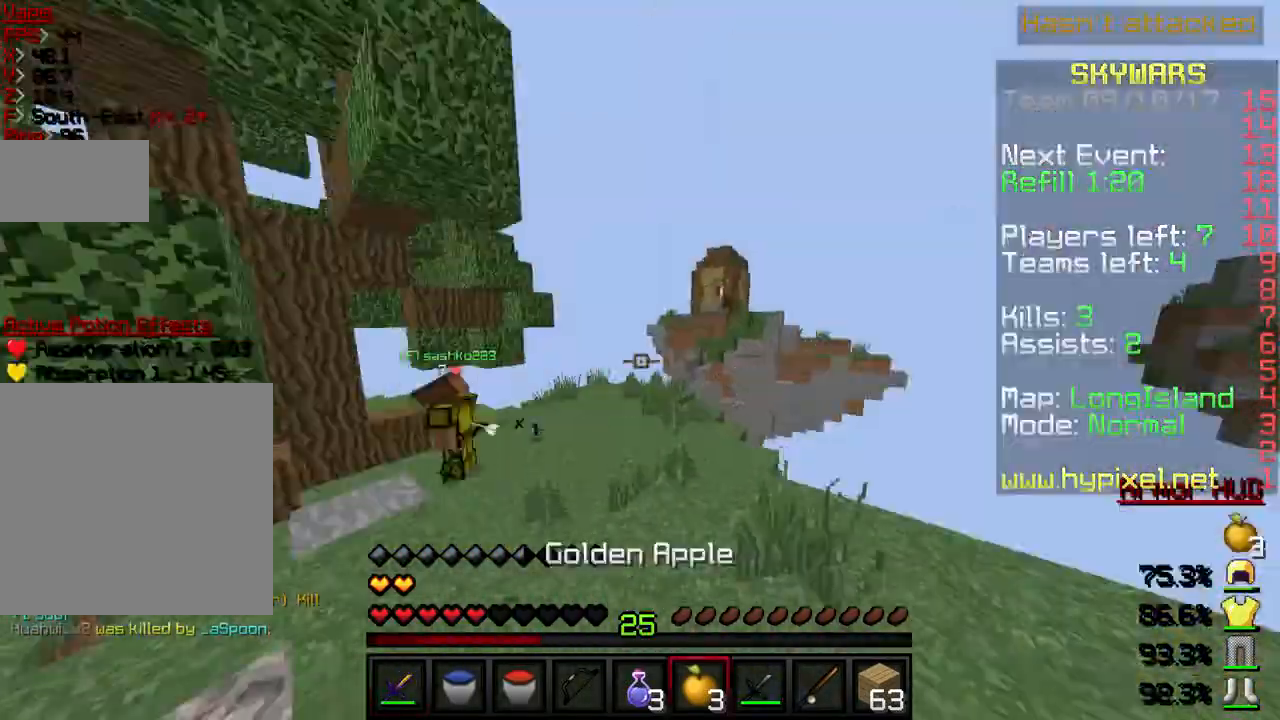
{"keys": ["w"], "events": [[334, "w", "up"], [468, "w", "down"]]}
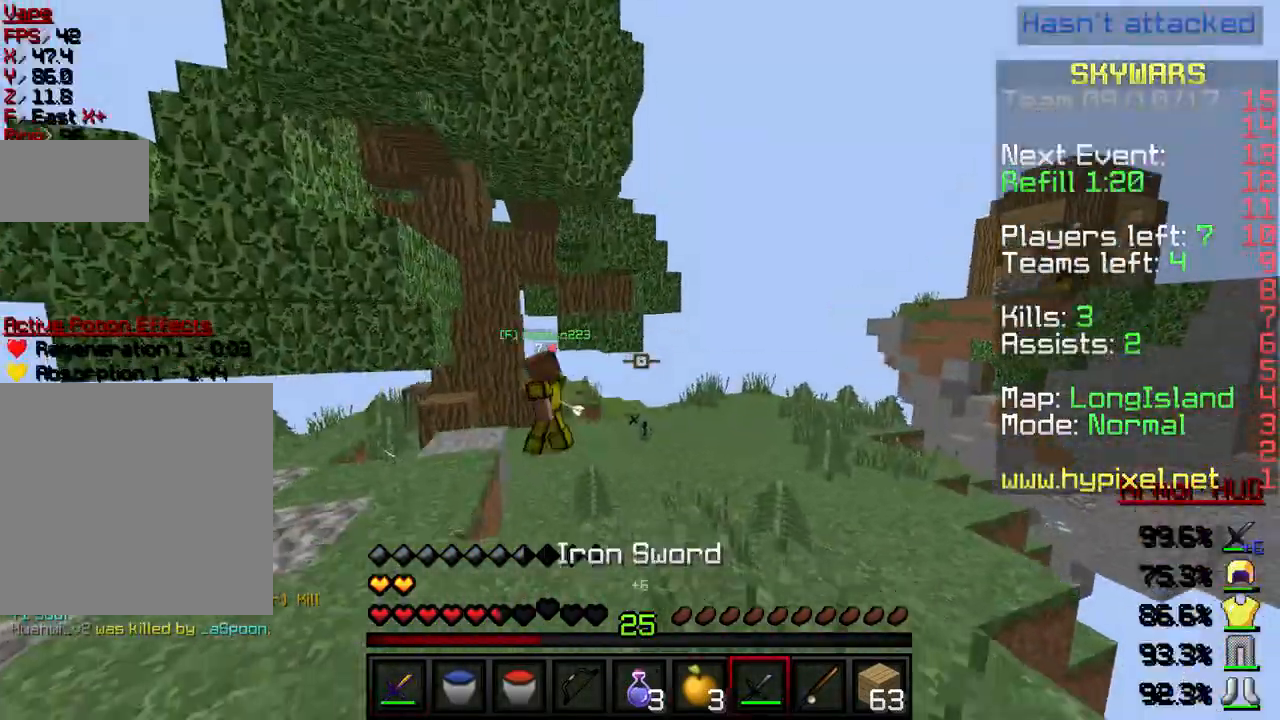
{"keys": ["a", "w"], "events": [[367, "a", "down"]]}
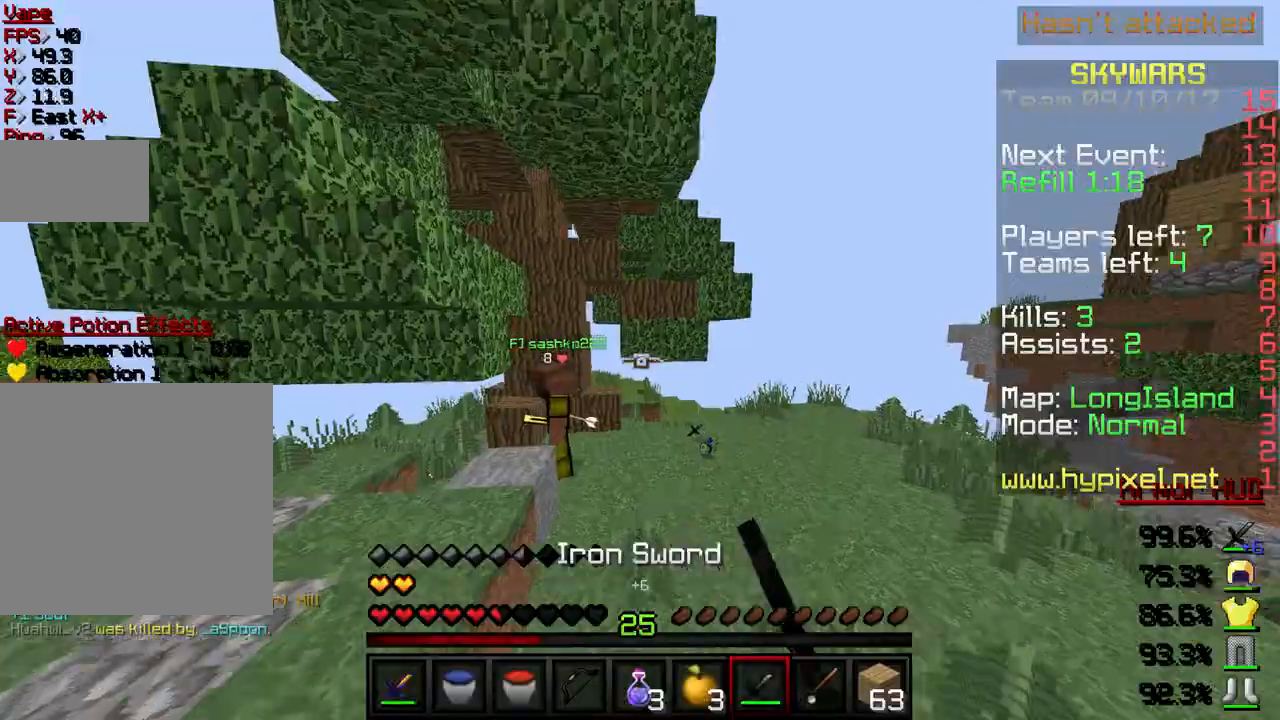
{"keys": ["s"], "events": [[200, "a", "up"], [200, "w", "up"], [434, "s", "down"]]}